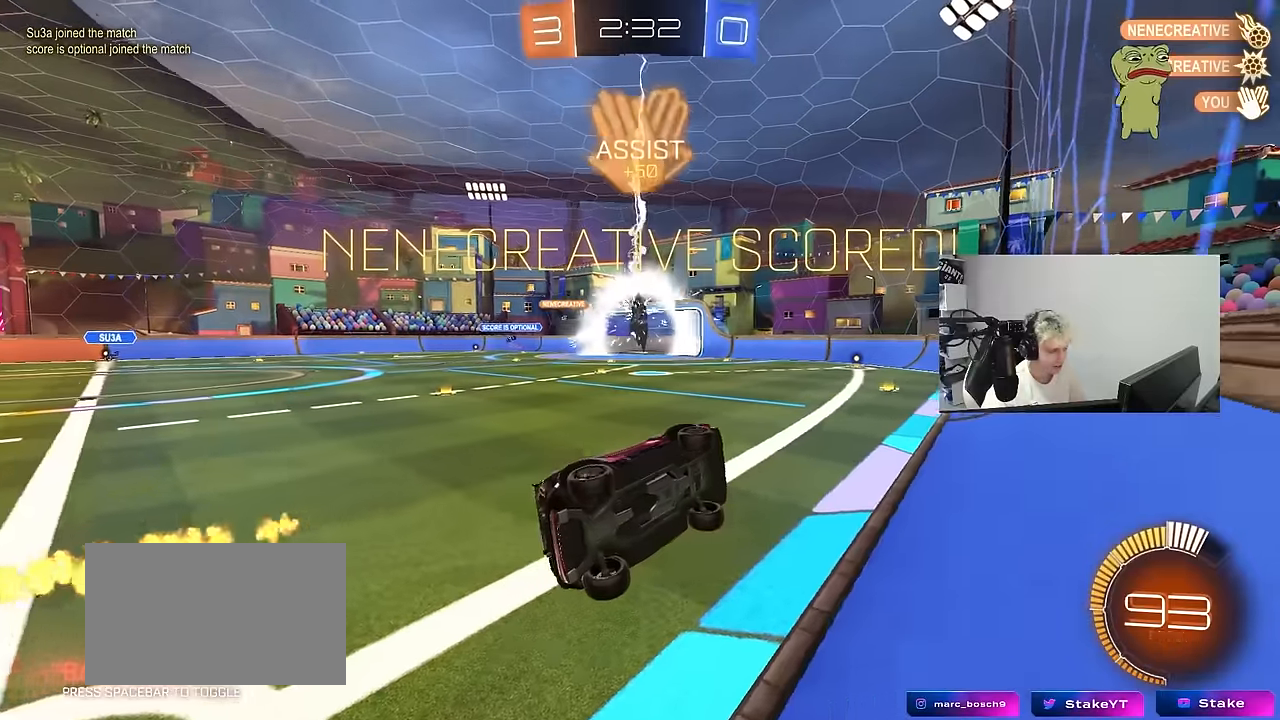
Gameplay with keyboard and mouse; each line is a JSON object with the keys and mouse buttons held at the frame after it. "events" lists presses ("down") and releases ("up") of "1", "2", "3", "4", "5", "a", "alt", "c", "caps_lock", "ctrl", "d", "e", "f", "g", "q", "r", "s", "shift", "space", "t", "tab", "v", "w", "x", "z", "mouse_left", "mouse_wheel" and "mouse_right" between this image and that frame as [ms after this image, input, new state], when the widget could be followed in between. "mouse_left", "mouse_wheel", "mouse_right" = the "left", "wheel", "right" buttons of the "mouse" list. No other keys are recorded. "wheel" means that the mouse wheel is clicked or scrolled. "mouse_move" is the direction in which the mouse moves at that frame (one of eight, or "still"), when it could be read.
{"keys": ["a", "w"], "mouse": [], "mouse_move": "still", "events": [[50, "d", "down"], [50, "shift", "down"], [233, "mouse_left", "down"], [283, "mouse_right", "down"], [383, "a", "down"], [383, "d", "up"], [383, "shift", "up"], [383, "w", "down"], [433, "mouse_right", "up"], [467, "mouse_left", "up"]]}
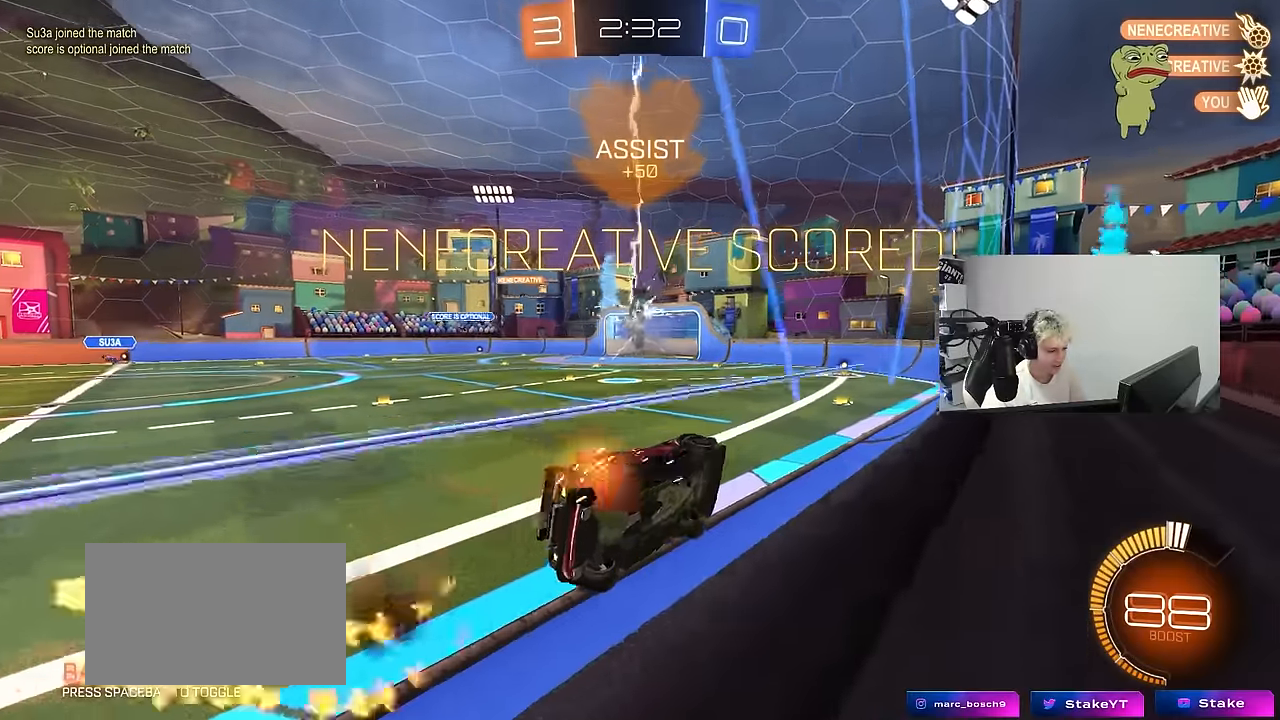
{"keys": [], "mouse": [], "mouse_move": "still", "events": [[67, "a", "up"], [67, "mouse_right", "down"], [117, "w", "up"], [167, "d", "down"], [167, "mouse_left", "down"], [167, "s", "down"], [167, "shift", "down"], [250, "mouse_right", "up"], [400, "shift", "up"], [450, "mouse_left", "up"], [483, "d", "up"], [483, "s", "up"]]}
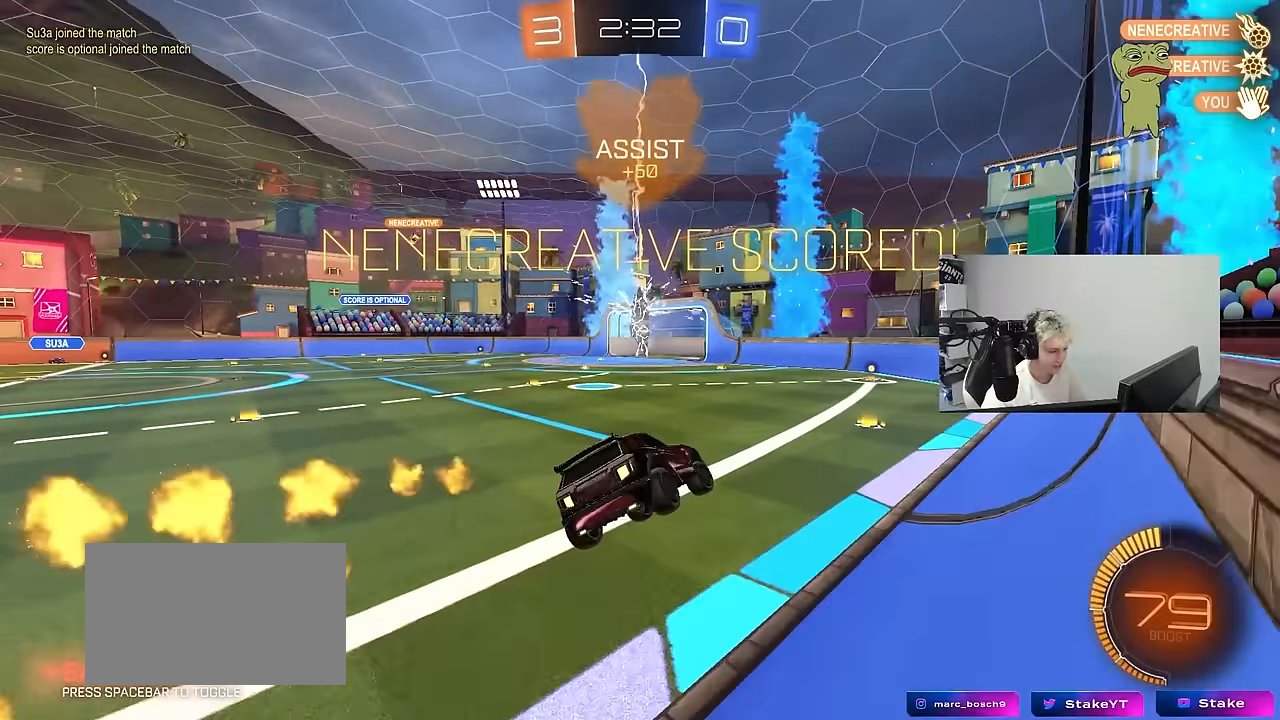
{"keys": ["d", "w"], "mouse": ["left"], "mouse_move": "still", "events": [[83, "a", "down"], [217, "a", "up"], [317, "w", "down"], [367, "mouse_left", "down"], [367, "mouse_right", "down"], [467, "mouse_right", "up"], [500, "d", "down"]]}
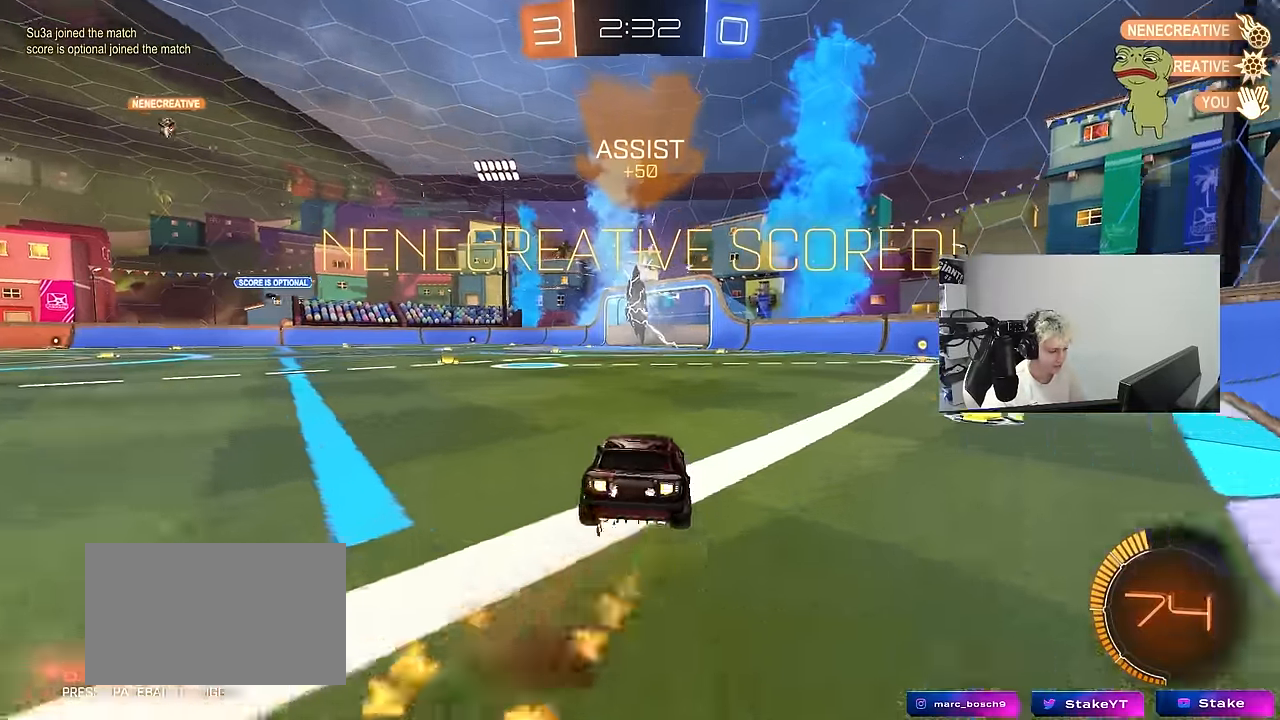
{"keys": ["a", "s", "shift"], "mouse": [], "mouse_move": "up-right", "events": [[50, "a", "down"], [50, "d", "up"], [50, "mouse_right", "down"], [50, "shift", "down"], [233, "s", "down"], [233, "w", "up"], [283, "mouse_left", "up"], [333, "mouse_right", "up"]]}
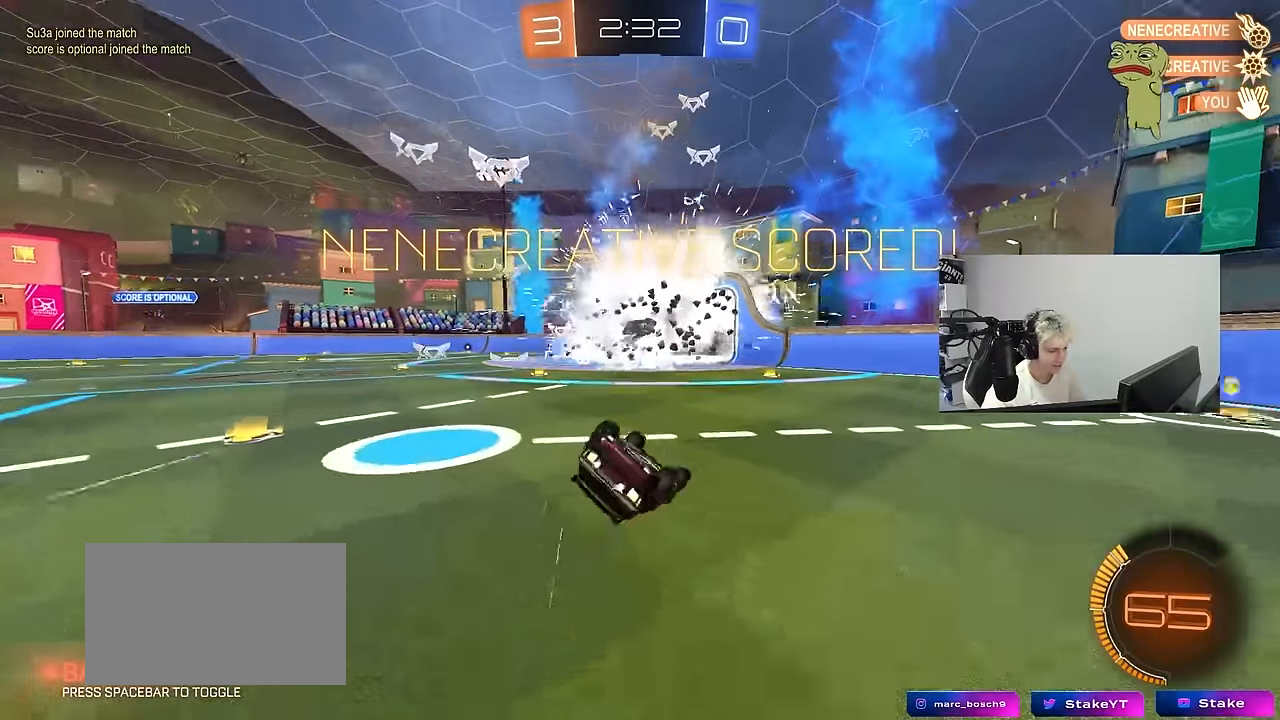
{"keys": [], "mouse": [], "mouse_move": "still", "events": [[17, "mouse_left", "down"], [117, "s", "up"], [200, "s", "down"], [300, "mouse_left", "up"], [400, "shift", "up"], [433, "a", "up"], [433, "s", "up"]]}
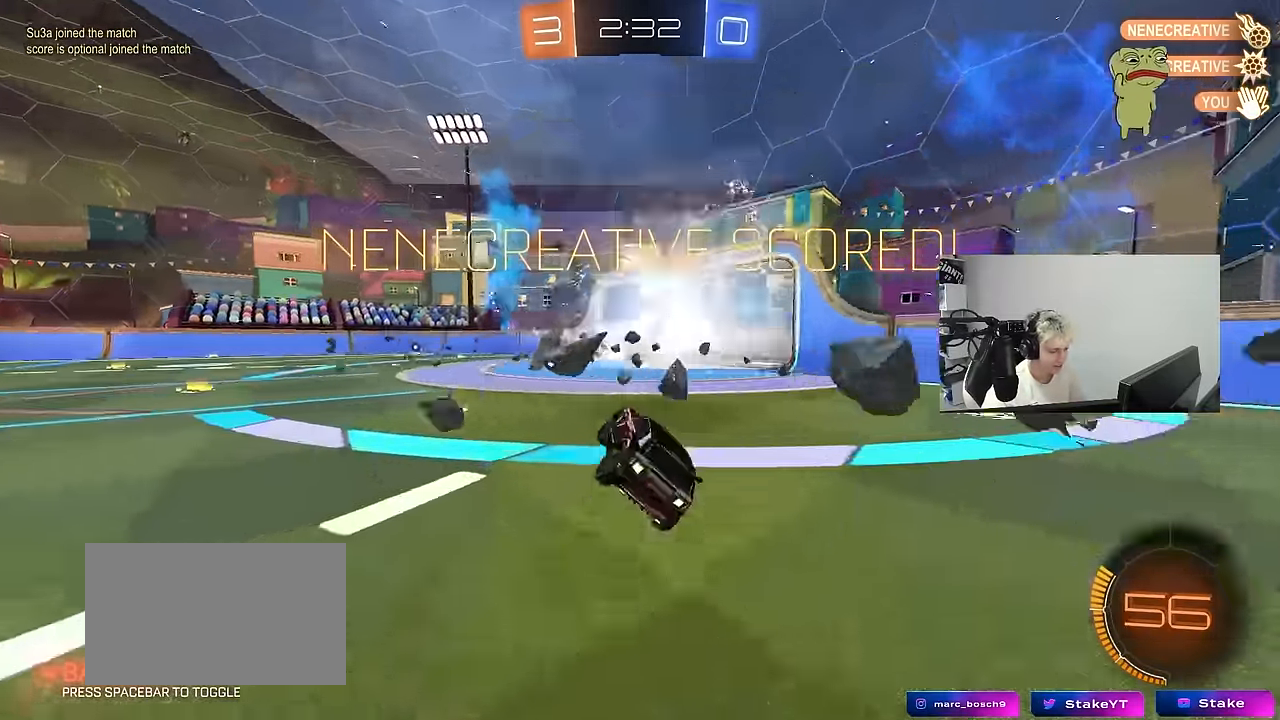
{"keys": ["a", "tab", "w"], "mouse": [], "mouse_move": "still", "events": [[83, "tab", "down"], [417, "a", "down"], [500, "w", "down"]]}
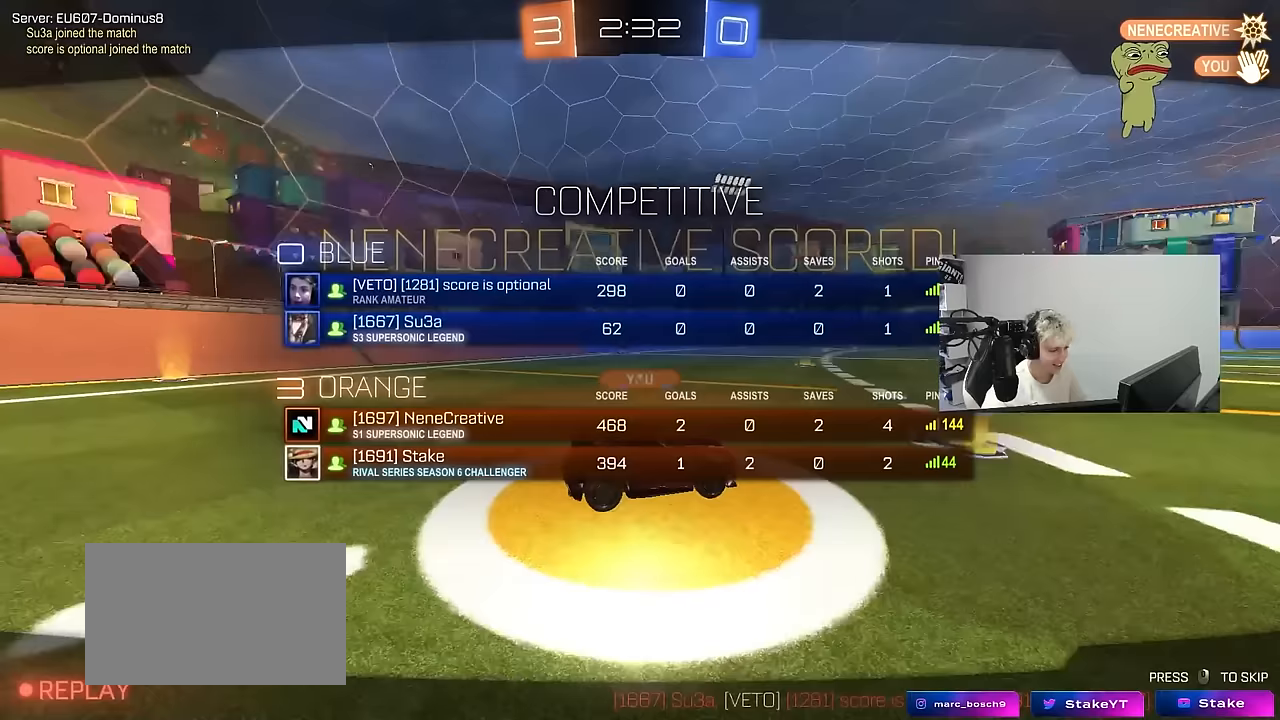
{"keys": ["tab"], "mouse": [], "mouse_move": "still", "events": [[150, "a", "up"], [150, "w", "up"], [333, "mouse_right", "down"], [467, "mouse_right", "up"]]}
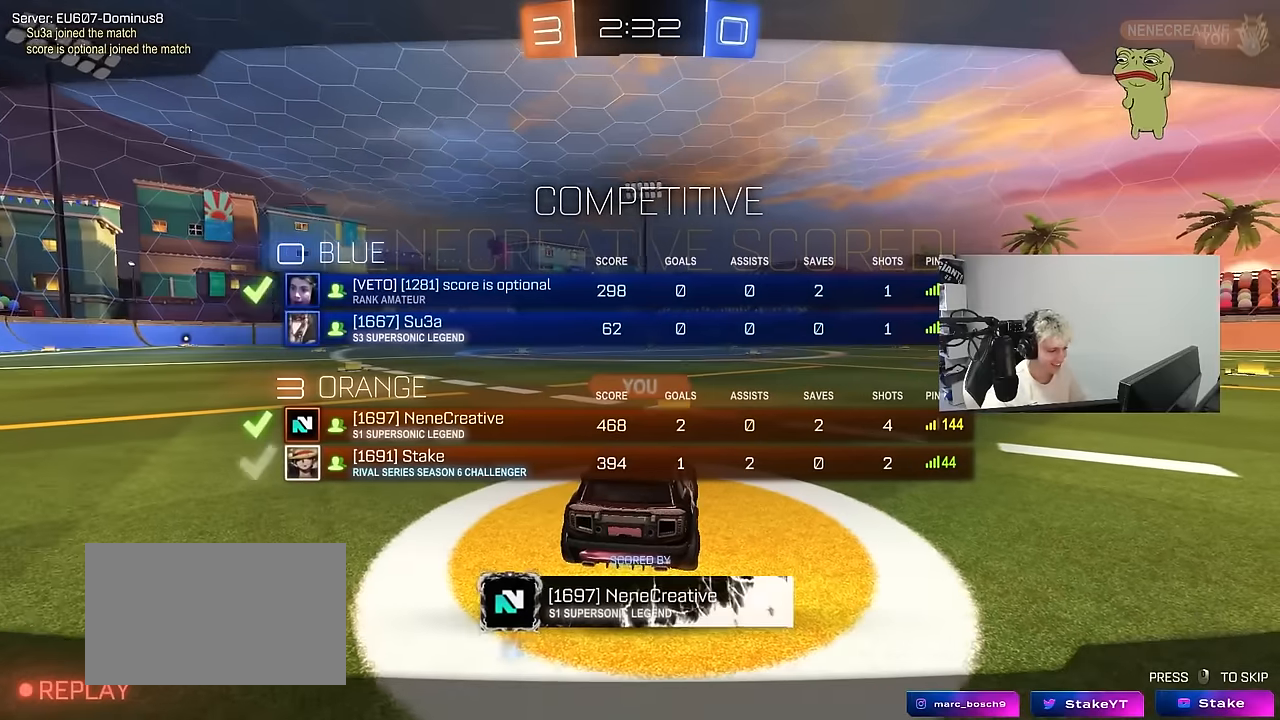
{"keys": [], "mouse": [], "mouse_move": "still", "events": [[17, "mouse_right", "down"], [200, "mouse_right", "up"], [450, "tab", "up"]]}
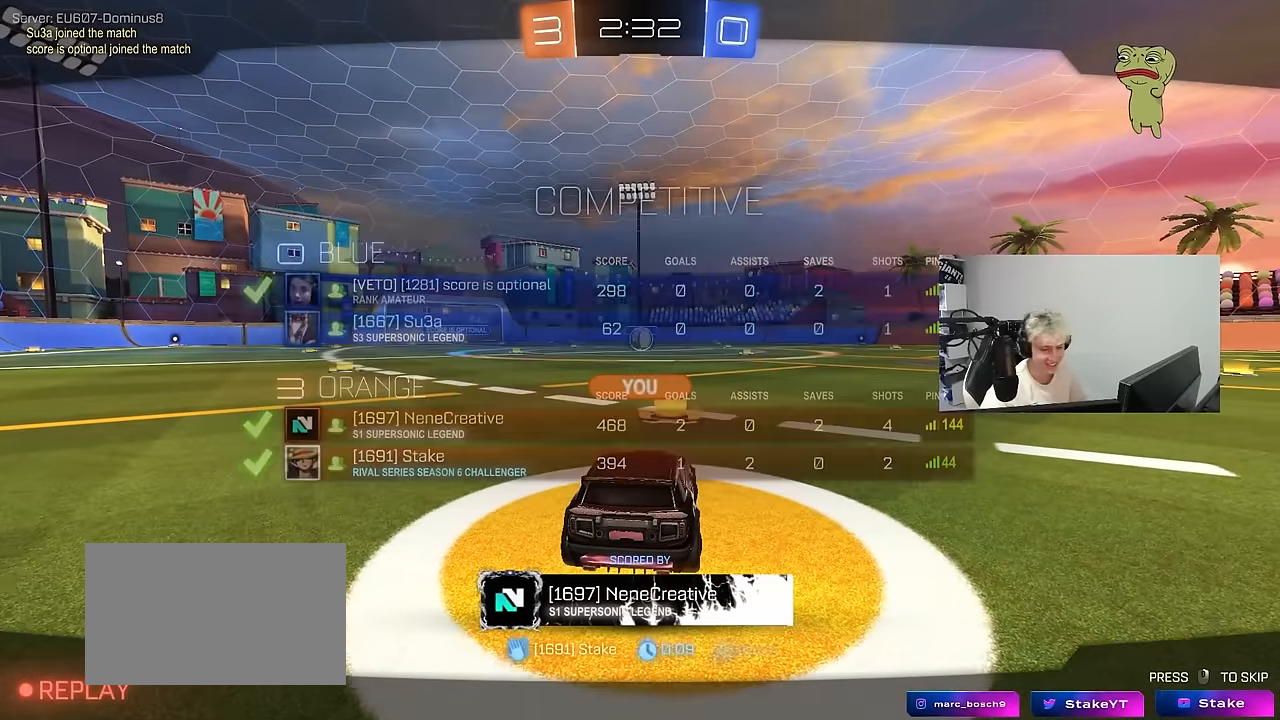
{"keys": [], "mouse": [], "mouse_move": "still", "events": []}
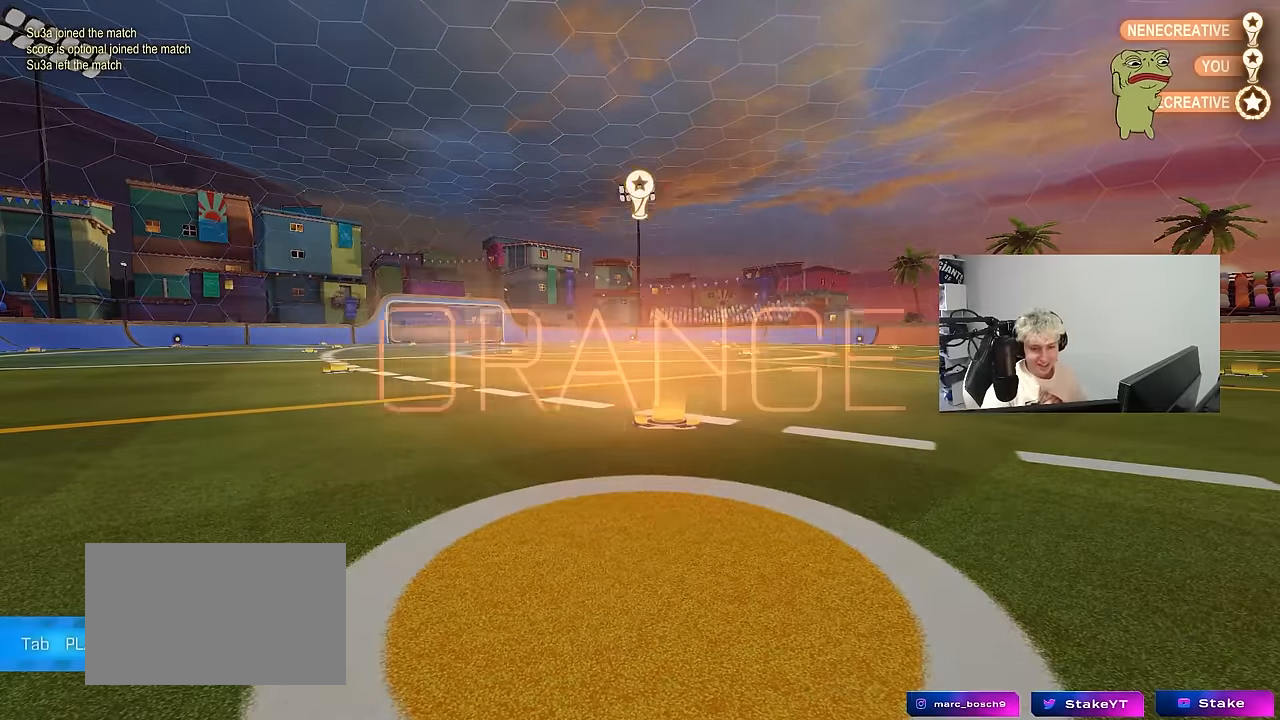
{"keys": [], "mouse": [], "mouse_move": "still", "events": []}
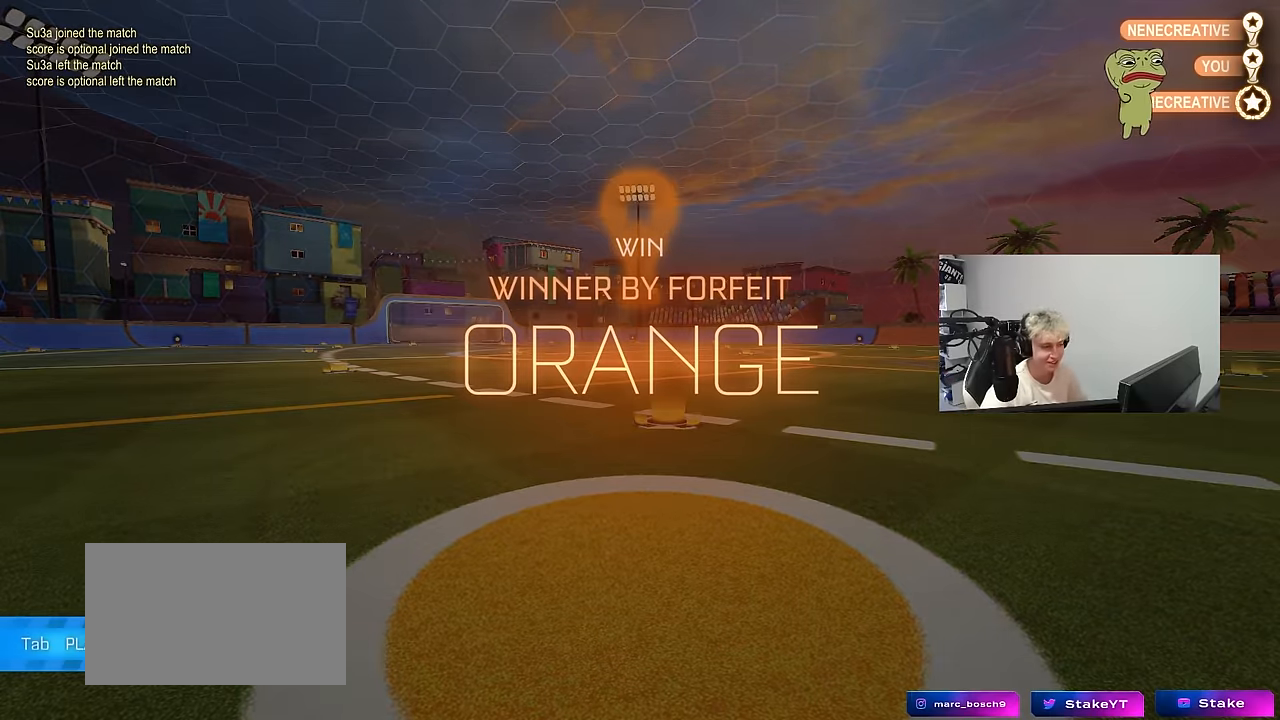
{"keys": [], "mouse": [], "mouse_move": "still", "events": []}
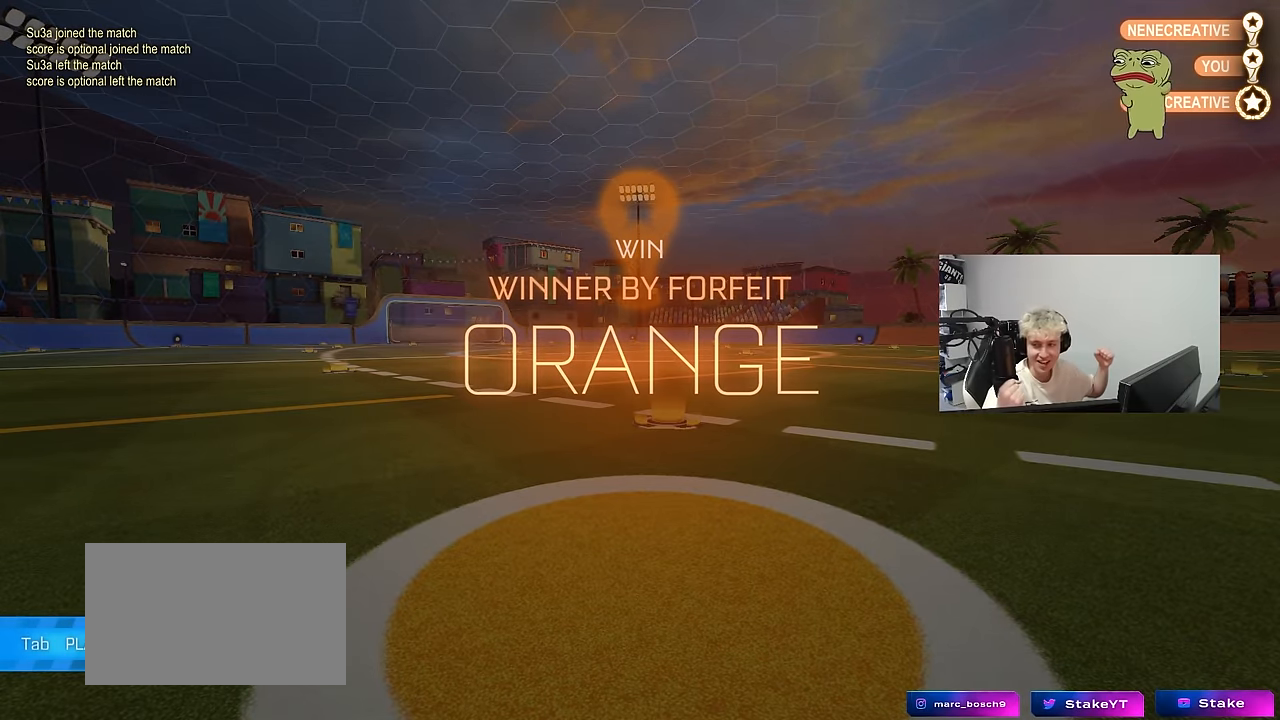
{"keys": [], "mouse": [], "mouse_move": "still", "events": []}
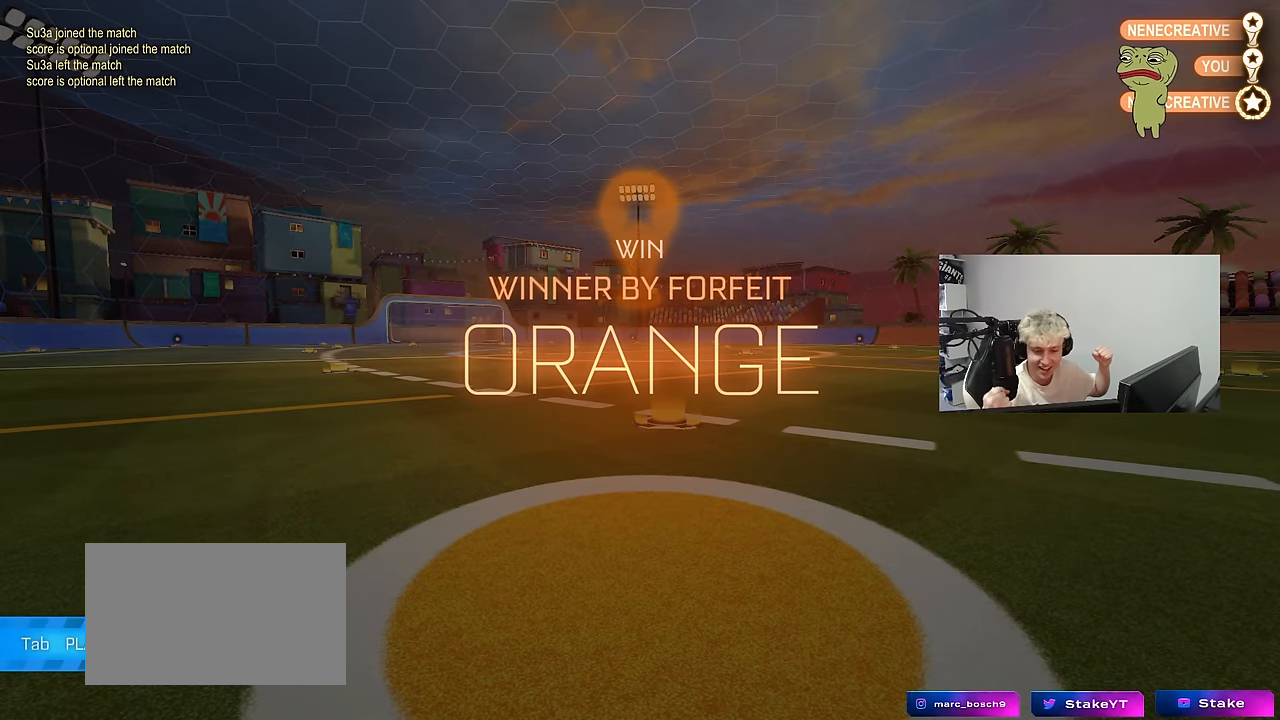
{"keys": [], "mouse": [], "mouse_move": "still", "events": []}
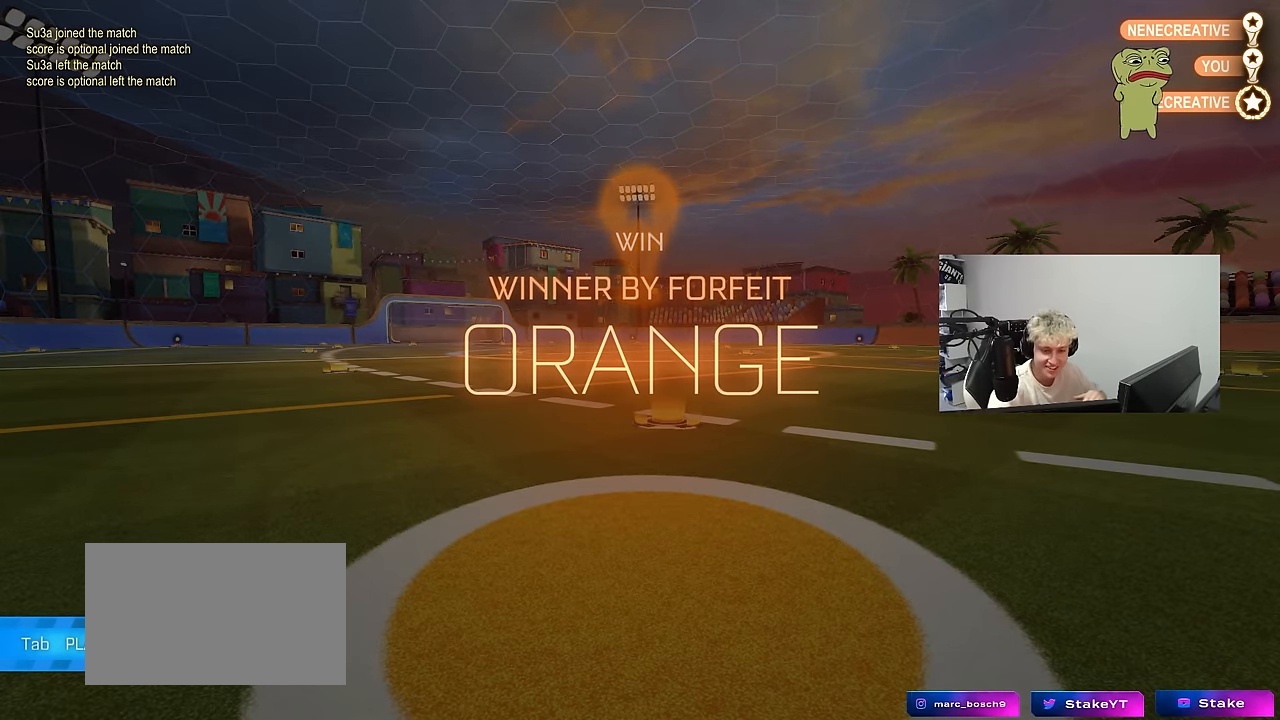
{"keys": [], "mouse": [], "mouse_move": "still", "events": []}
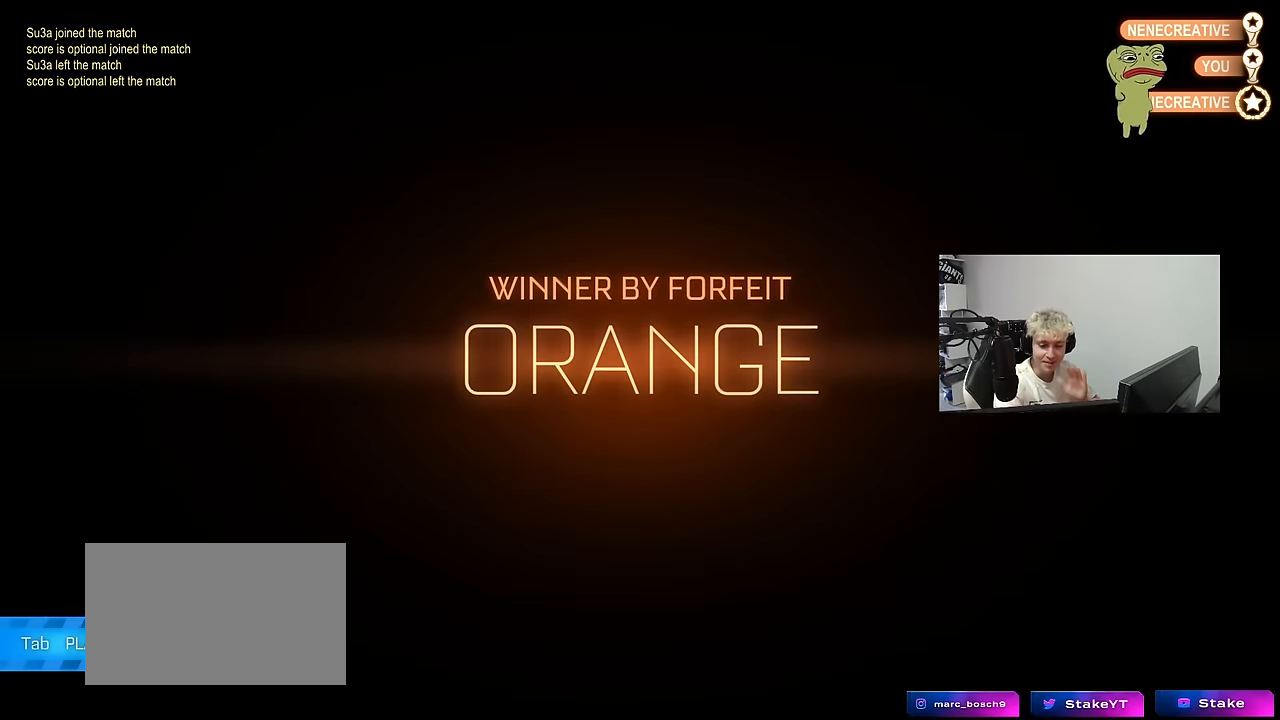
{"keys": [], "mouse": [], "mouse_move": "still", "events": []}
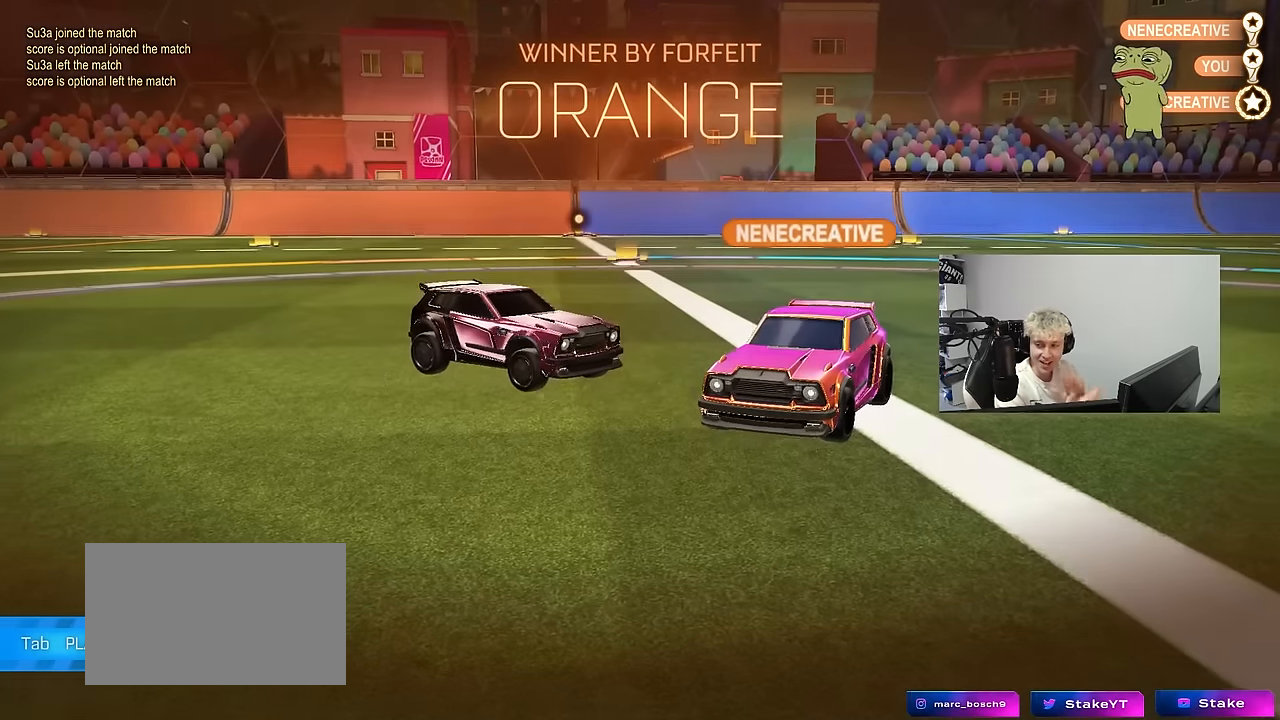
{"keys": [], "mouse": [], "mouse_move": "still", "events": []}